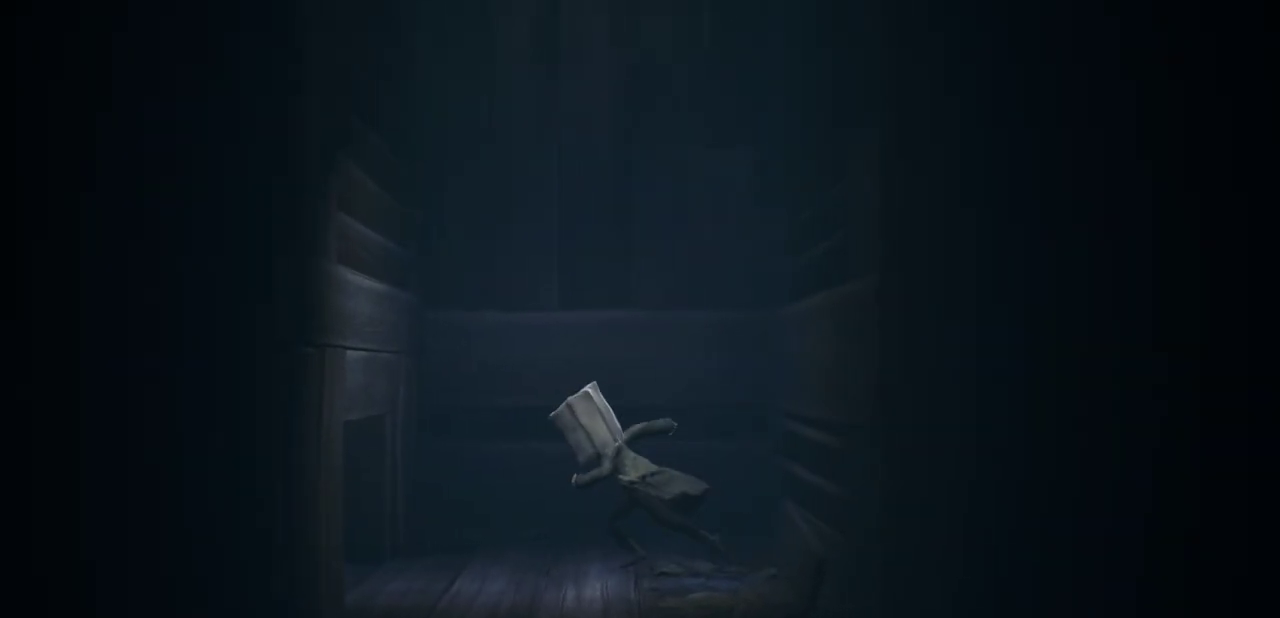
Gameplay with a controller (PlayStation layout); each line is a JSON object with the inputs held at the frame after it (dt_ms = milliseconds from this image to that frame). "events" lists button and stick changes between this image and that frame as [ms after this image, input, new state], when the widget could be followed in between.
{"dt_ms": 700, "buttons": ["CROSS", "SQUARE", "L2"], "left_stick": "left", "right_stick": "center", "events": [[217, "L2", "down"], [667, "CROSS", "down"]]}
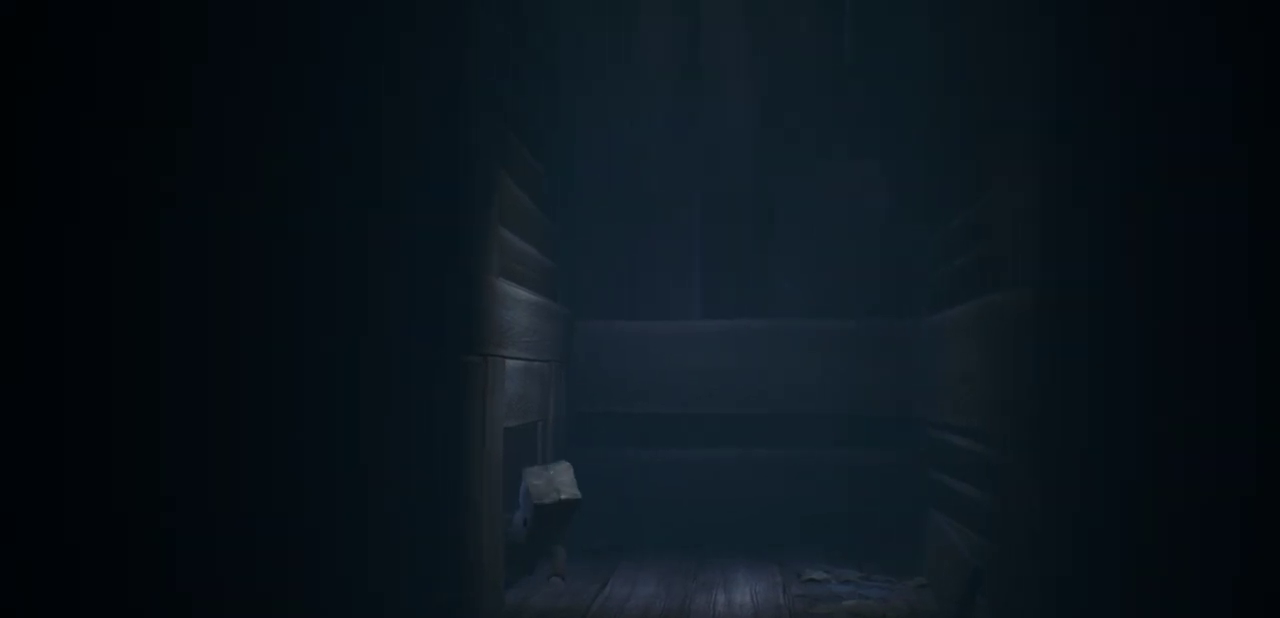
{"dt_ms": 400, "buttons": ["L2"], "left_stick": "left", "right_stick": "center", "events": [[133, "CROSS", "up"], [233, "CROSS", "down"], [367, "CROSS", "up"], [383, "SQUARE", "up"]]}
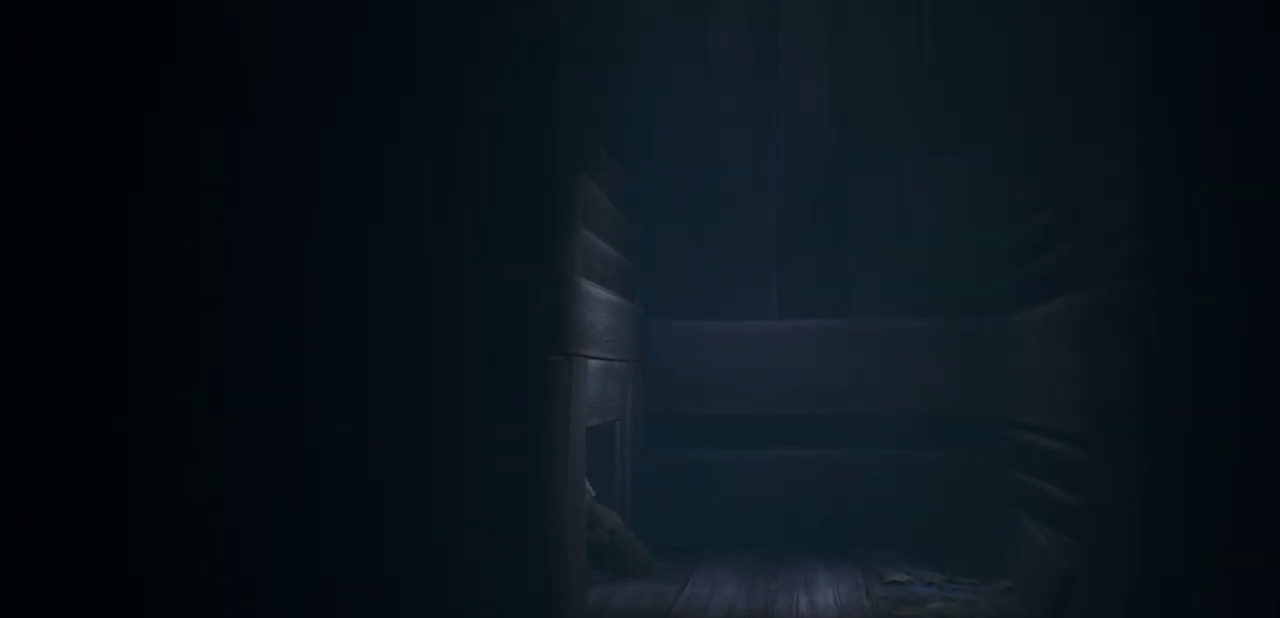
{"dt_ms": 300, "buttons": ["CROSS", "L2"], "left_stick": "left", "right_stick": "center", "events": [[67, "CROSS", "down"], [200, "CROSS", "up"], [267, "CROSS", "down"]]}
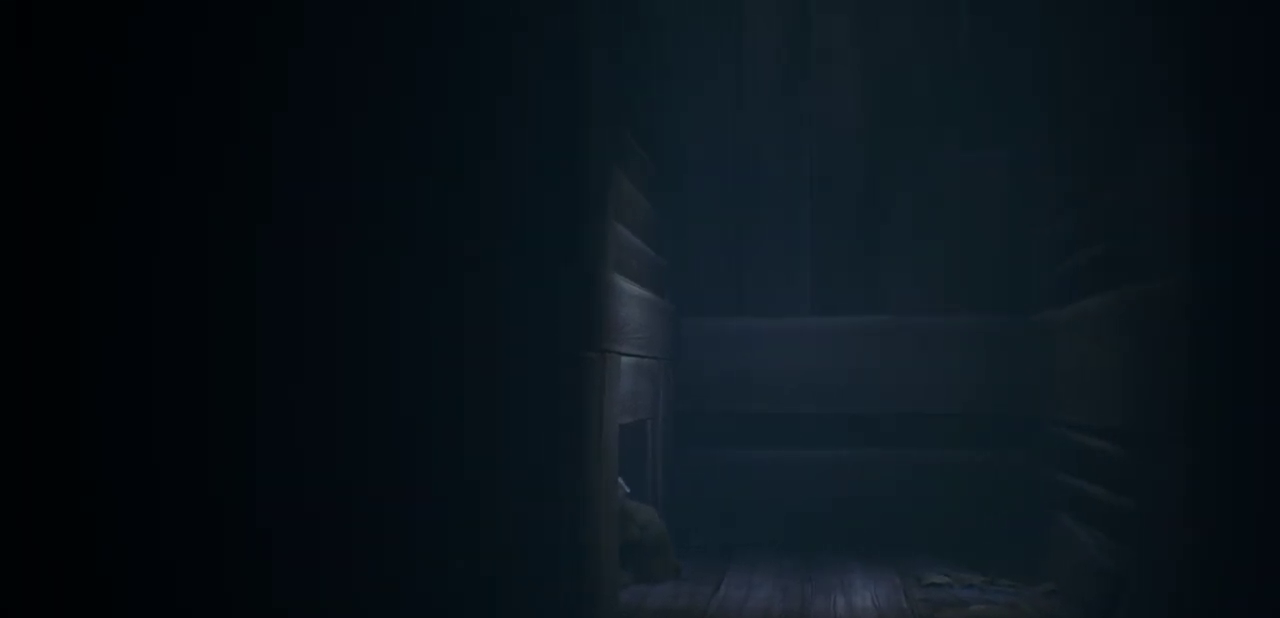
{"dt_ms": 600, "buttons": ["CROSS", "SQUARE"], "left_stick": "right", "right_stick": "center", "events": [[50, "L2", "up"], [67, "CROSS", "up"], [83, "left_stick", "up-right"], [300, "SQUARE", "down"], [317, "left_stick", "right"], [550, "CROSS", "down"]]}
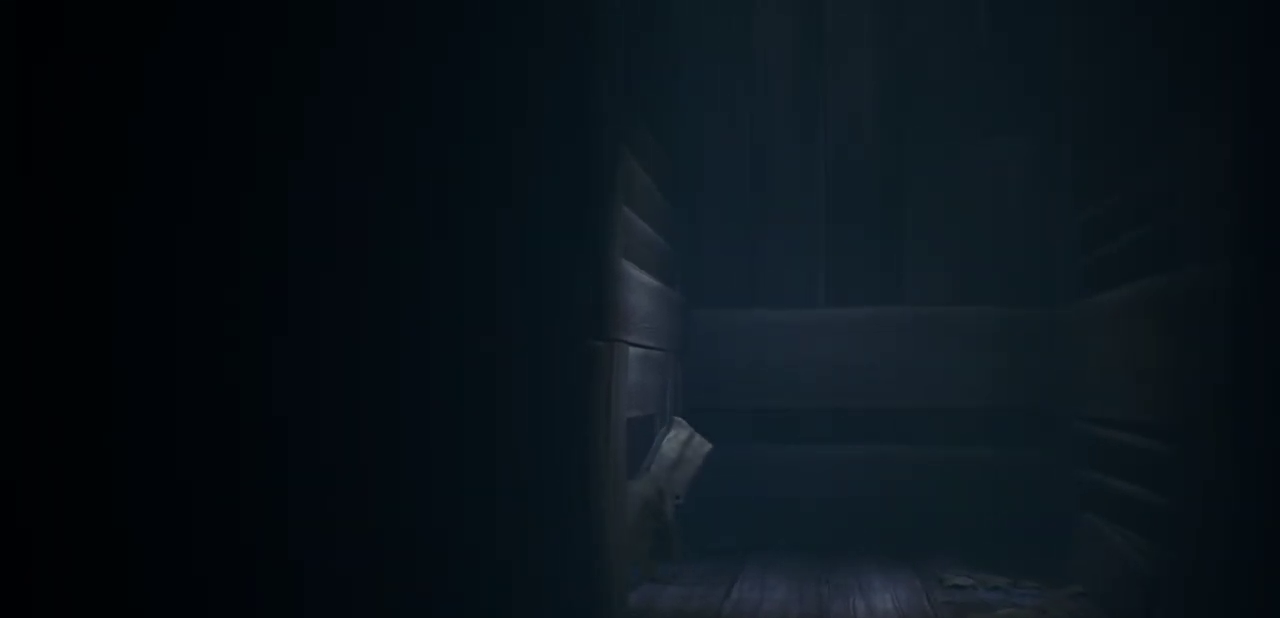
{"dt_ms": 400, "buttons": ["CROSS"], "left_stick": "center", "right_stick": "center", "events": [[167, "CROSS", "up"], [233, "CROSS", "down"], [317, "left_stick", "center"], [367, "SQUARE", "up"]]}
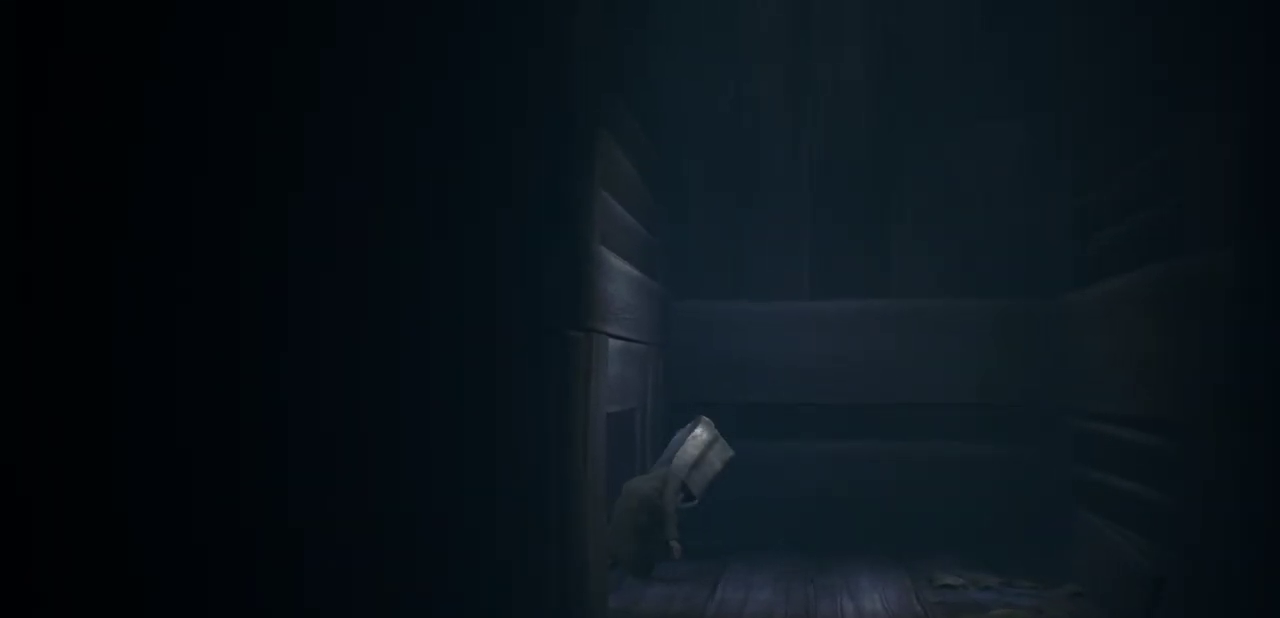
{"dt_ms": 400, "buttons": [], "left_stick": "right", "right_stick": "center", "events": [[33, "CROSS", "up"], [150, "CROSS", "down"], [167, "left_stick", "right"], [317, "CROSS", "up"]]}
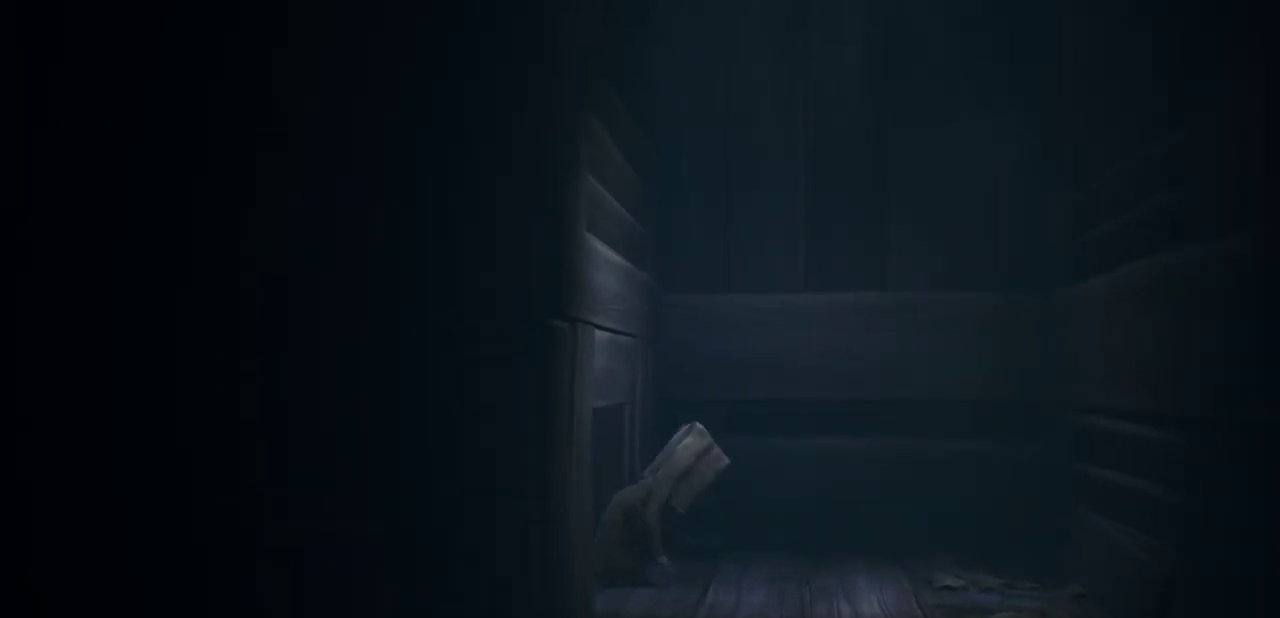
{"dt_ms": 700, "buttons": [], "left_stick": "left", "right_stick": "center", "events": [[367, "left_stick", "center"], [417, "left_stick", "left"]]}
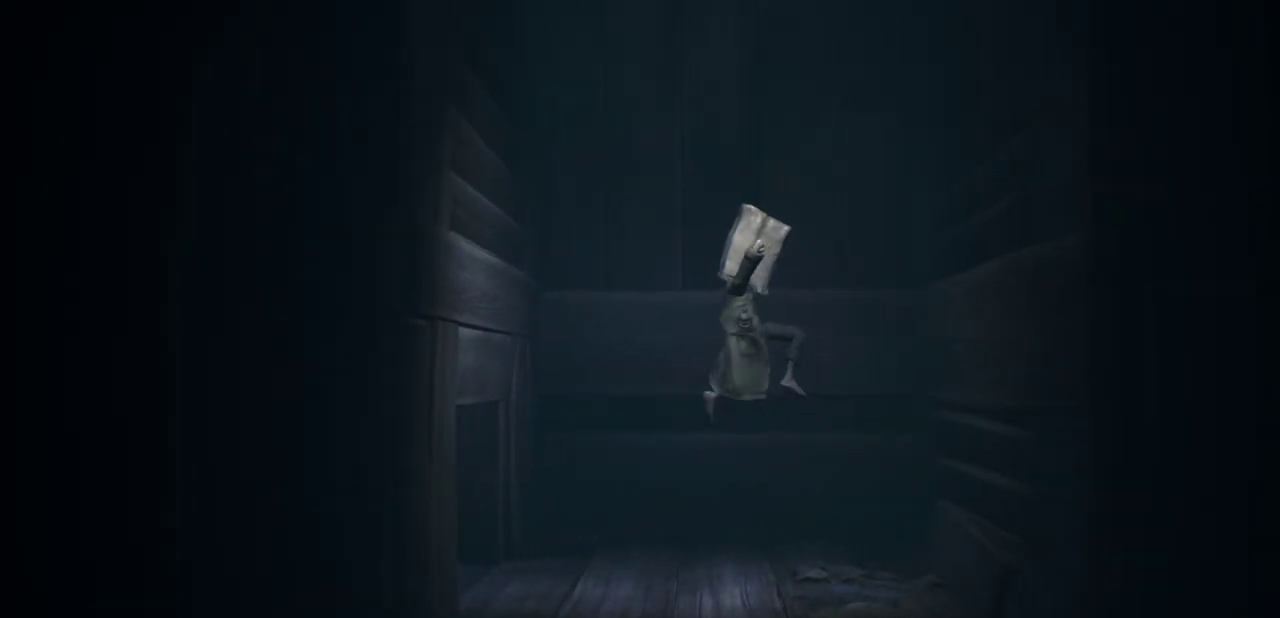
{"dt_ms": 500, "buttons": ["CROSS", "L2"], "left_stick": "left", "right_stick": "center", "events": [[417, "CROSS", "down"], [483, "L2", "down"]]}
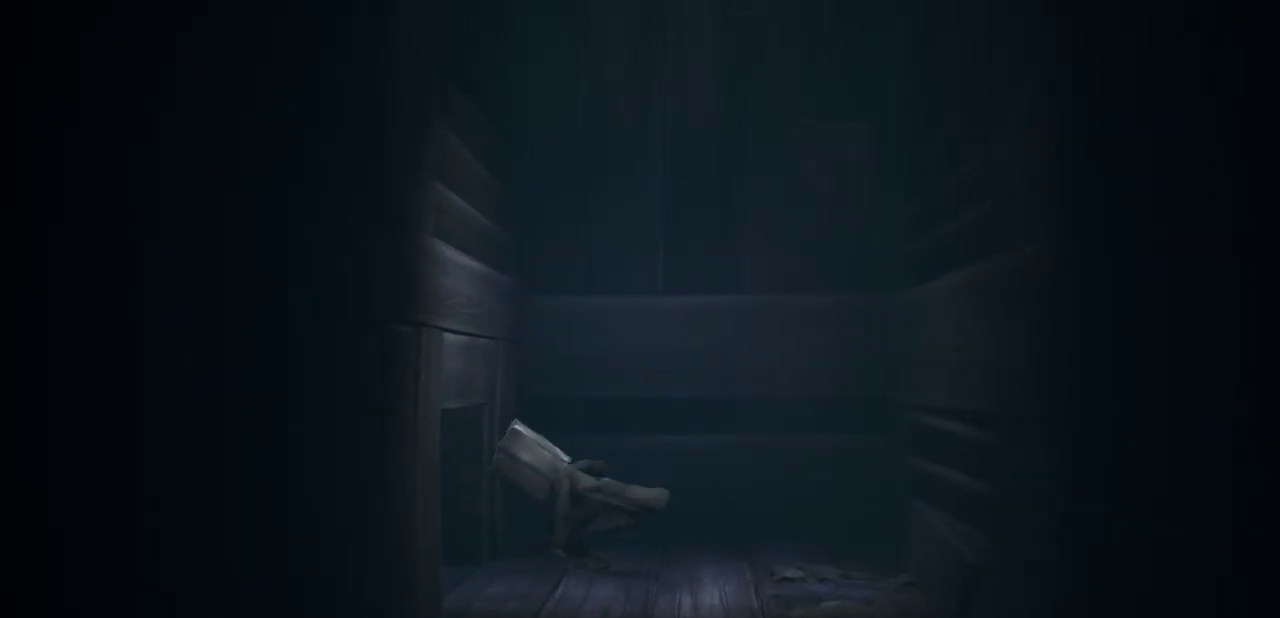
{"dt_ms": 600, "buttons": ["L2"], "left_stick": "left", "right_stick": "center", "events": [[17, "CROSS", "up"], [100, "CROSS", "down"], [233, "CROSS", "up"], [300, "CROSS", "down"], [400, "CROSS", "up"], [500, "CROSS", "down"], [600, "CROSS", "up"]]}
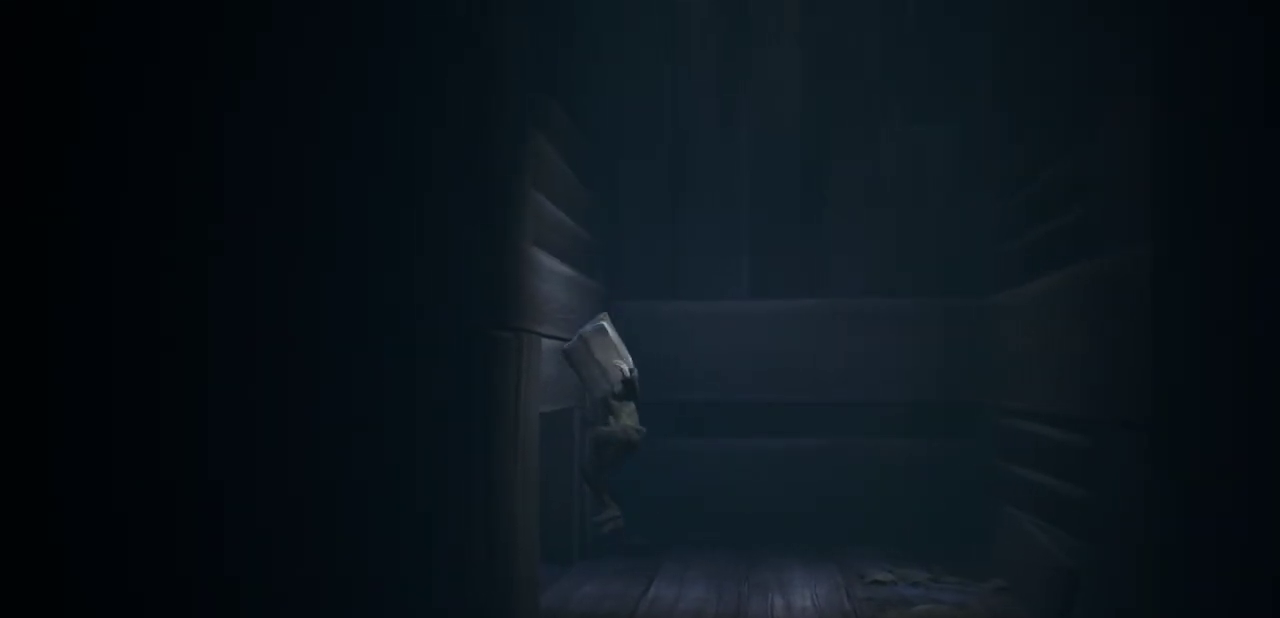
{"dt_ms": 300, "buttons": ["CROSS", "L2"], "left_stick": "left", "right_stick": "center", "events": [[83, "CROSS", "down"], [200, "CROSS", "up"], [267, "CROSS", "down"]]}
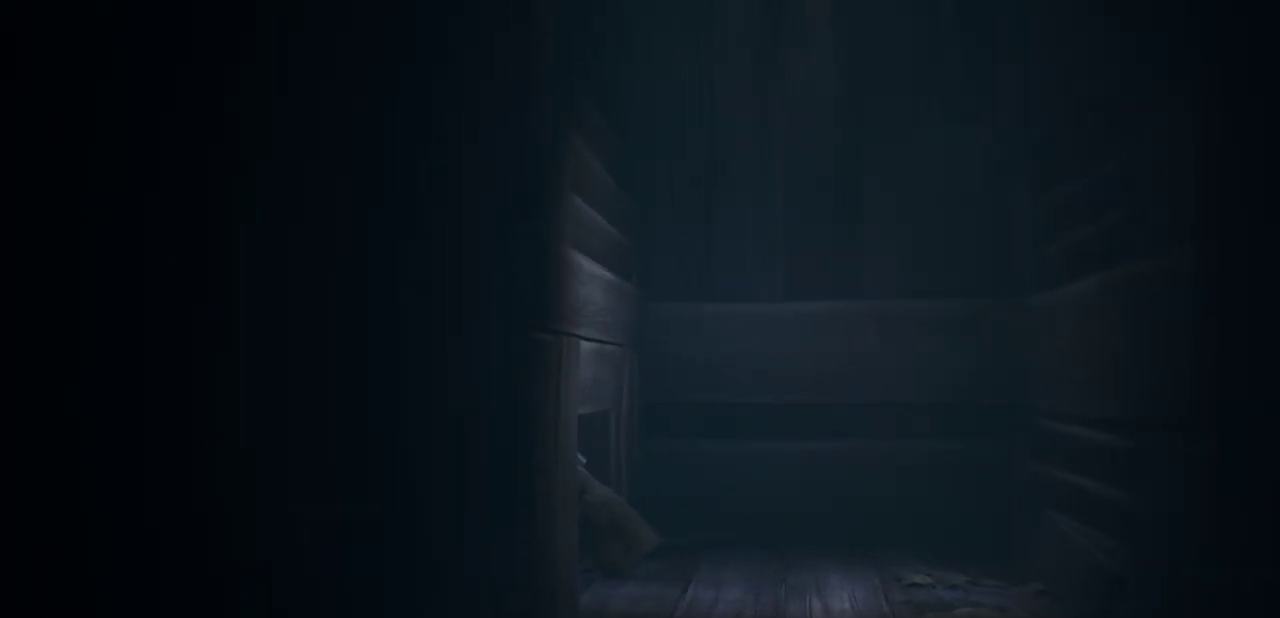
{"dt_ms": 400, "buttons": ["L2"], "left_stick": "left", "right_stick": "center", "events": [[83, "CROSS", "up"], [133, "CROSS", "down"], [233, "CROSS", "up"], [300, "CROSS", "down"], [383, "CROSS", "up"]]}
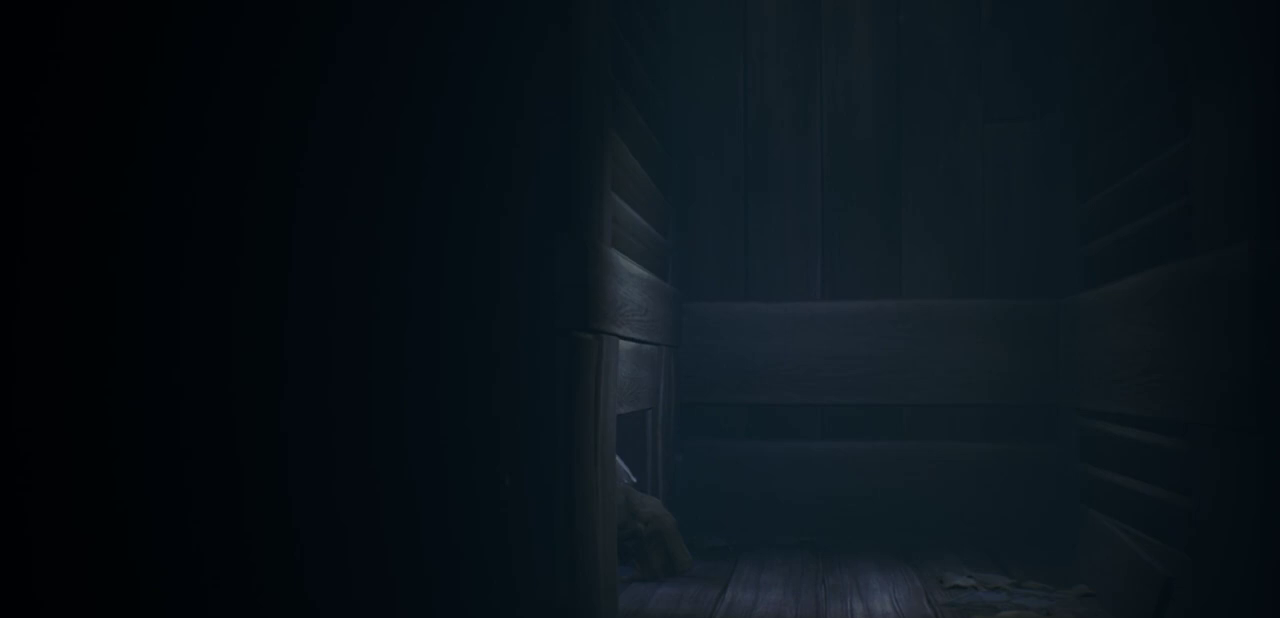
{"dt_ms": 300, "buttons": [], "left_stick": "center", "right_stick": "center", "events": [[17, "L2", "up"], [17, "left_stick", "center"], [167, "START", "down"], [300, "START", "up"]]}
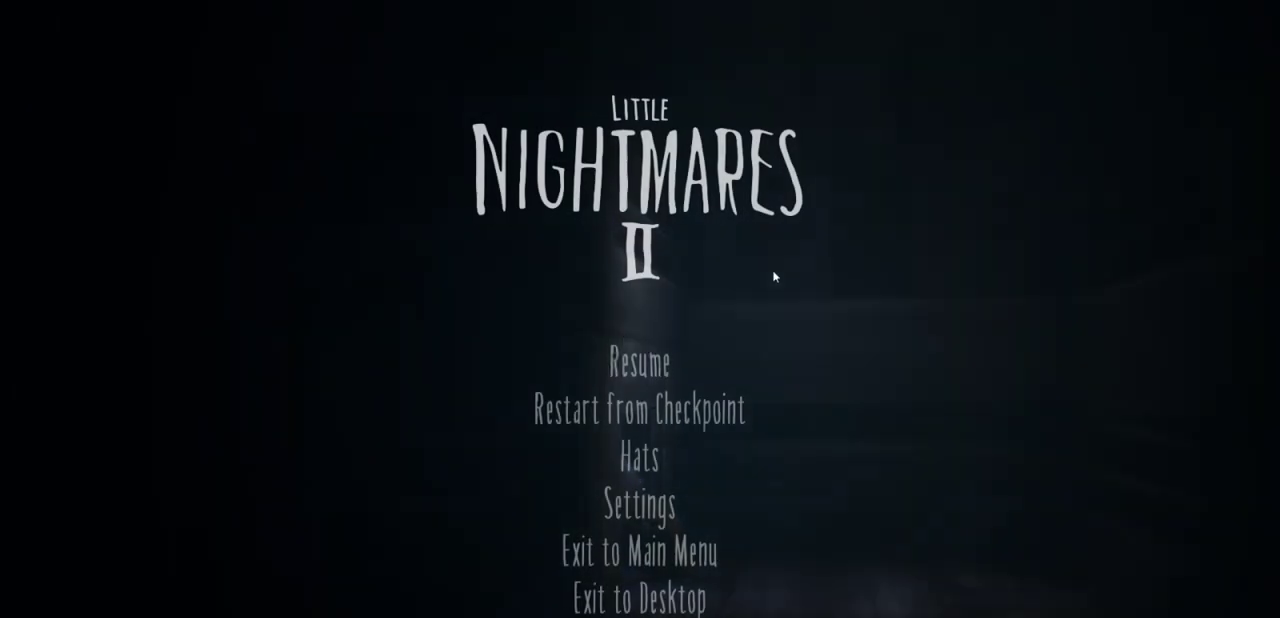
{"dt_ms": 400, "buttons": ["CROSS"], "left_stick": "center", "right_stick": "center", "events": [[183, "DPAD_DOWN", "down"], [250, "DPAD_DOWN", "up"], [383, "CROSS", "down"]]}
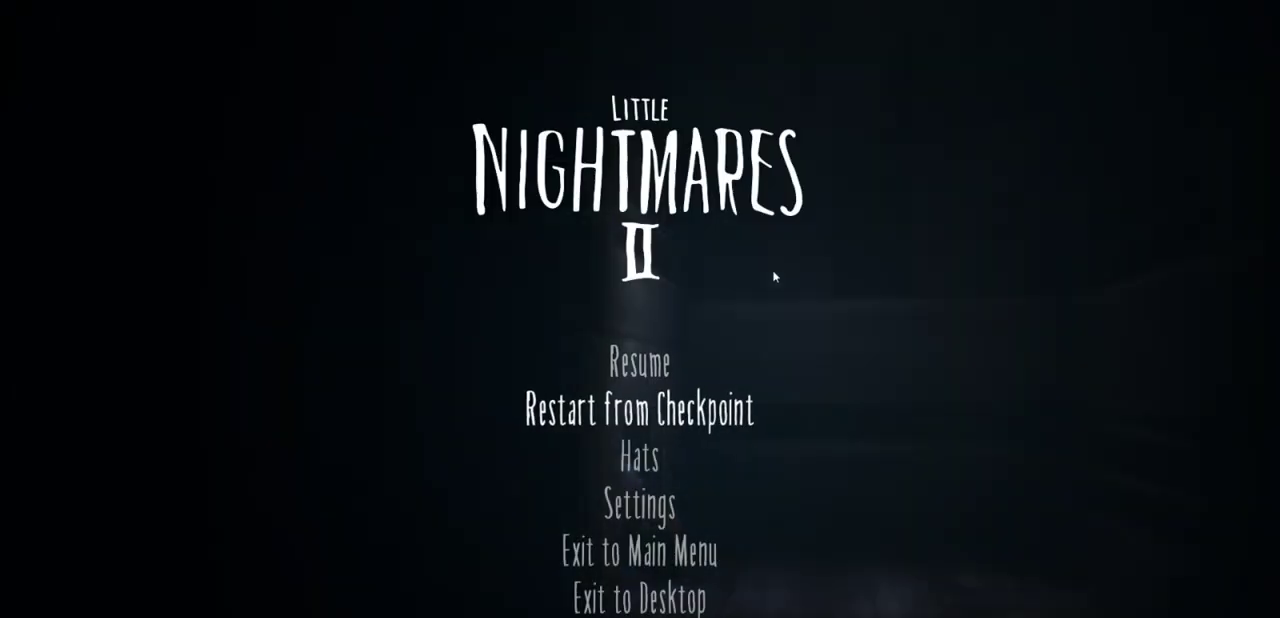
{"dt_ms": 500, "buttons": [], "left_stick": "center", "right_stick": "center", "events": [[67, "CROSS", "up"]]}
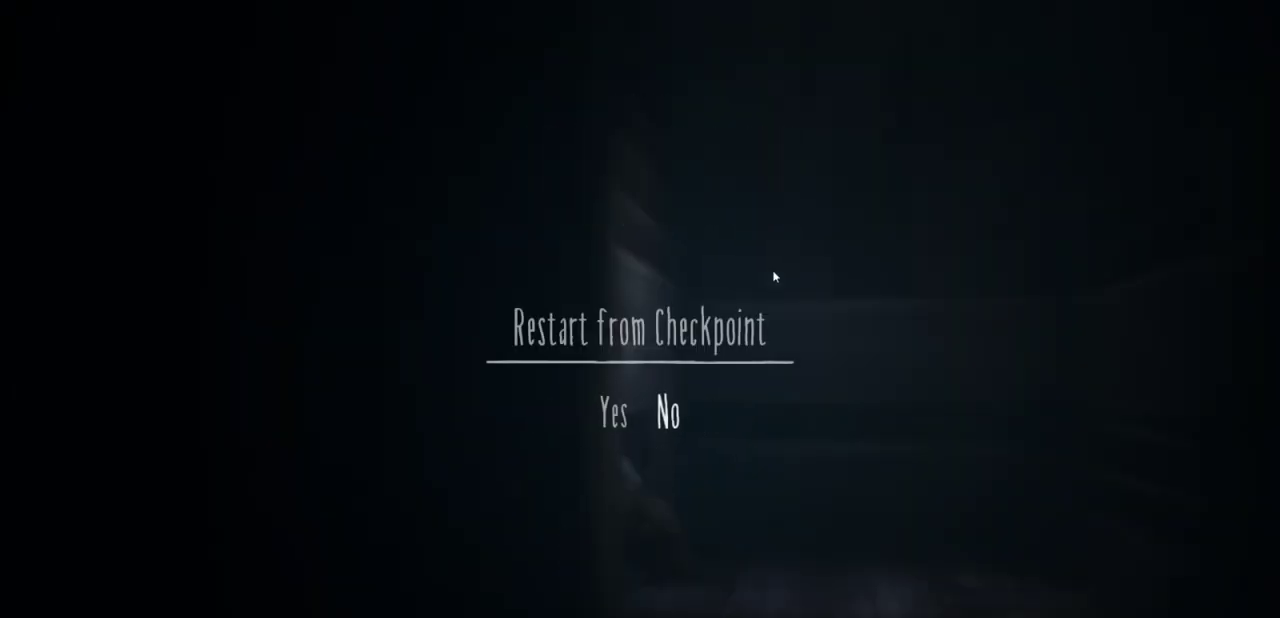
{"dt_ms": 300, "buttons": [], "left_stick": "center", "right_stick": "center", "events": [[133, "DPAD_LEFT", "down"], [217, "DPAD_LEFT", "up"]]}
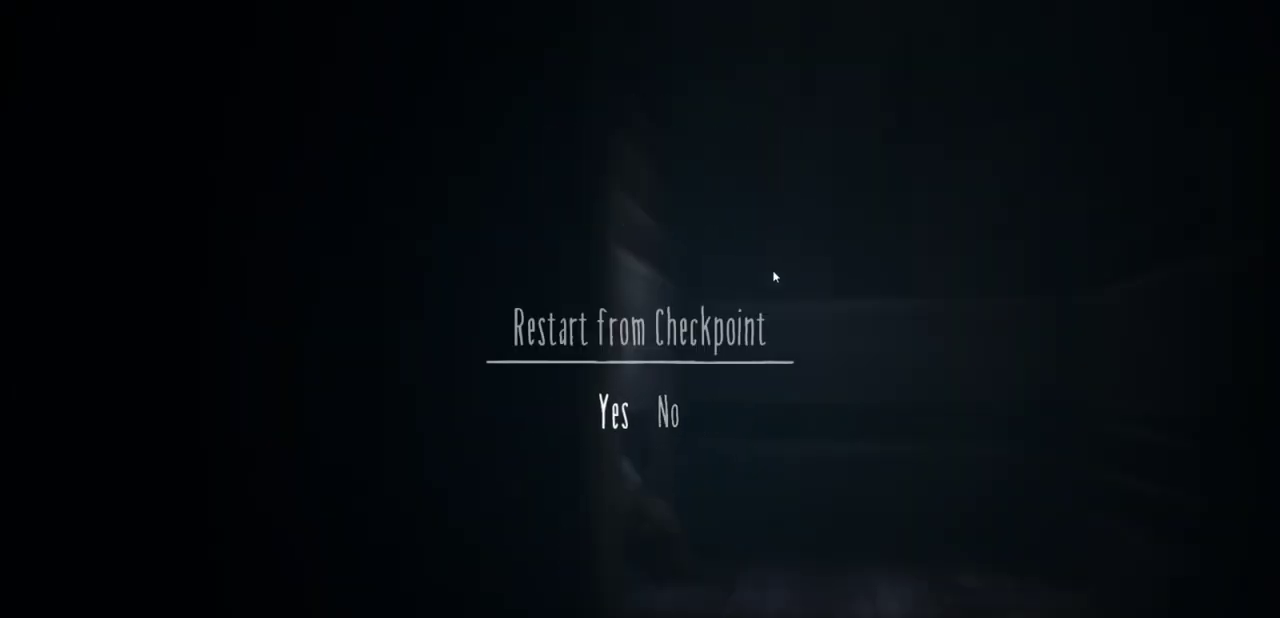
{"dt_ms": 700, "buttons": [], "left_stick": "center", "right_stick": "center", "events": [[67, "CROSS", "down"], [167, "CROSS", "up"]]}
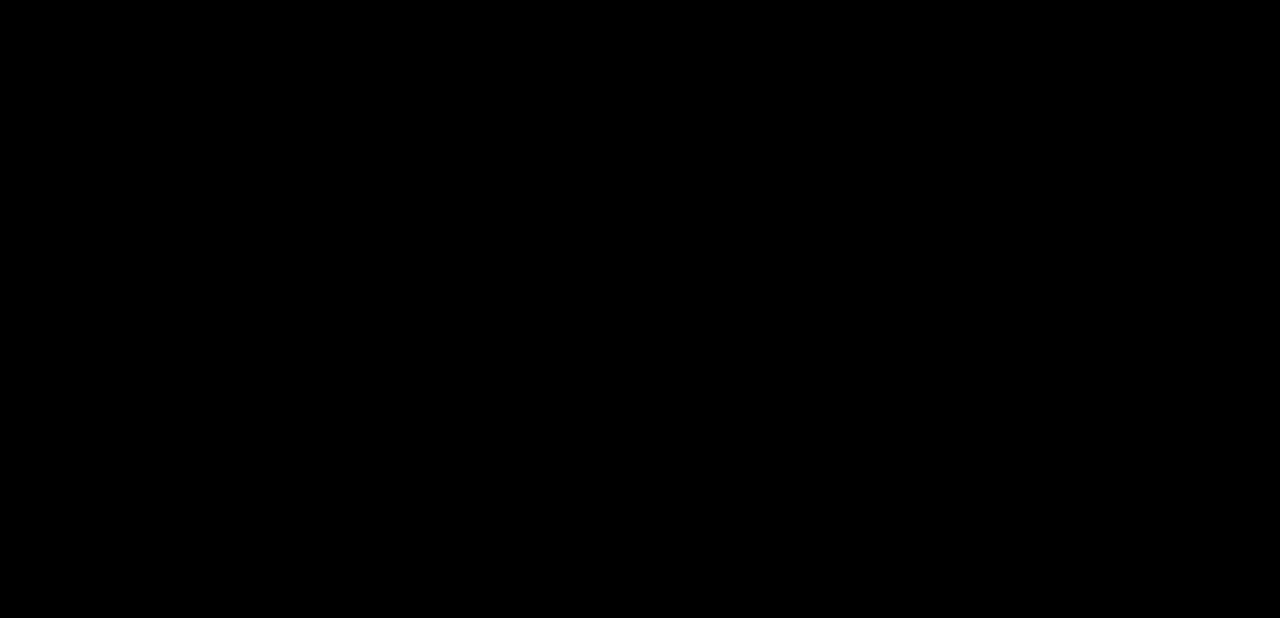
{"dt_ms": 500, "buttons": [], "left_stick": "center", "right_stick": "center", "events": []}